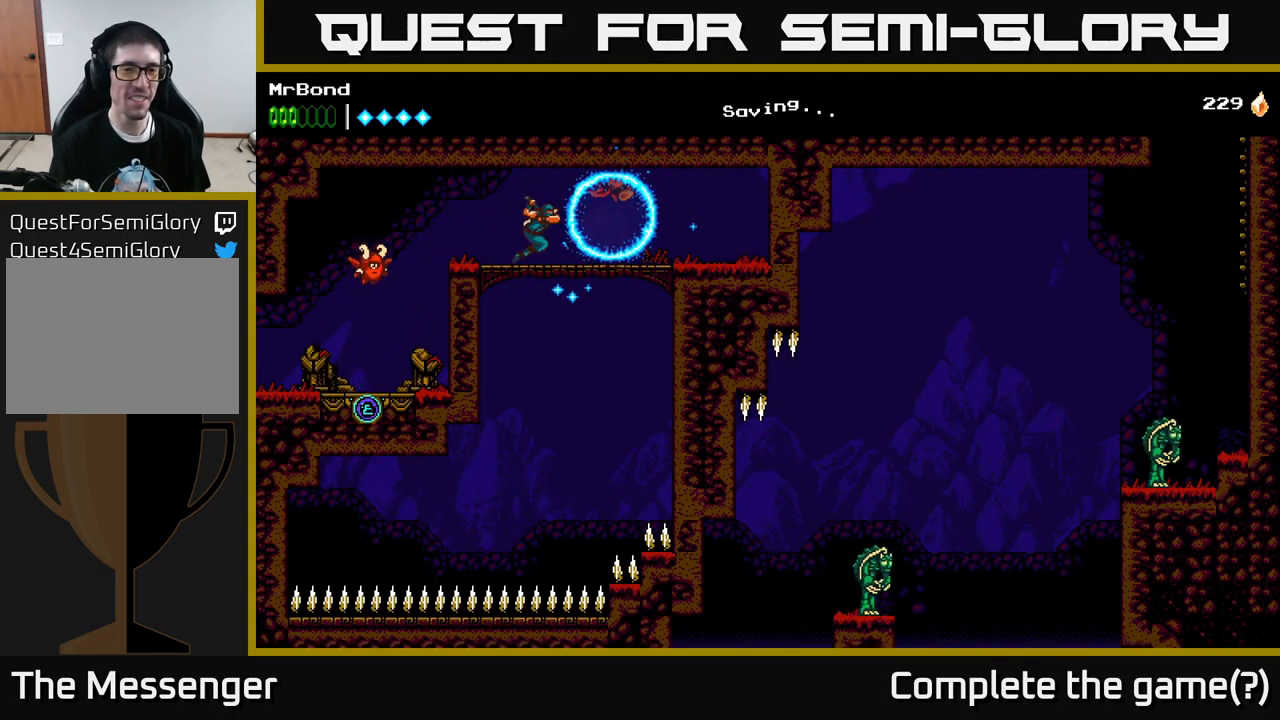
Gameplay with a controller (Xbox layout); each line is a JSON object with the inputs held at the frame after it. "events" lists button and stick changes between this image and that frame as [ms after this image, input, new state], when the widget could be followed in between.
{"buttons": ["A", "DPAD_RIGHT"], "left_stick": "center", "right_stick": "center", "events": [[283, "A", "down"]]}
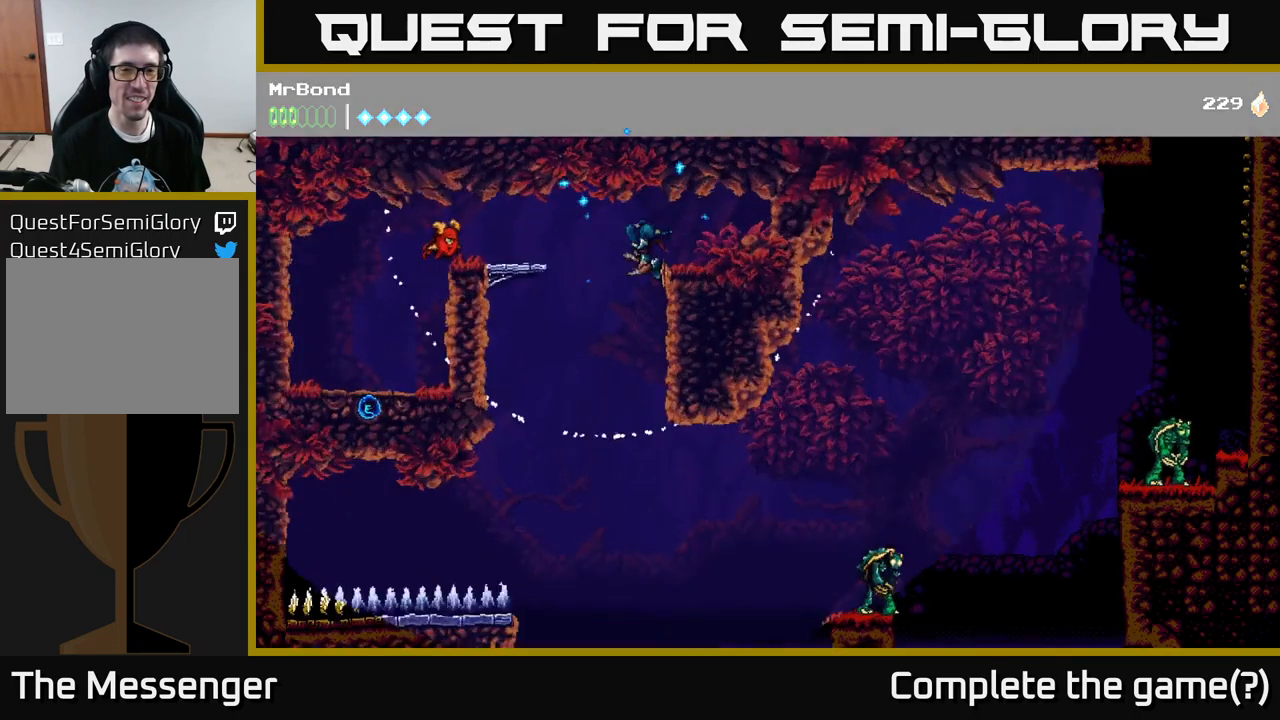
{"buttons": ["DPAD_RIGHT"], "left_stick": "center", "right_stick": "center", "events": [[467, "A", "up"]]}
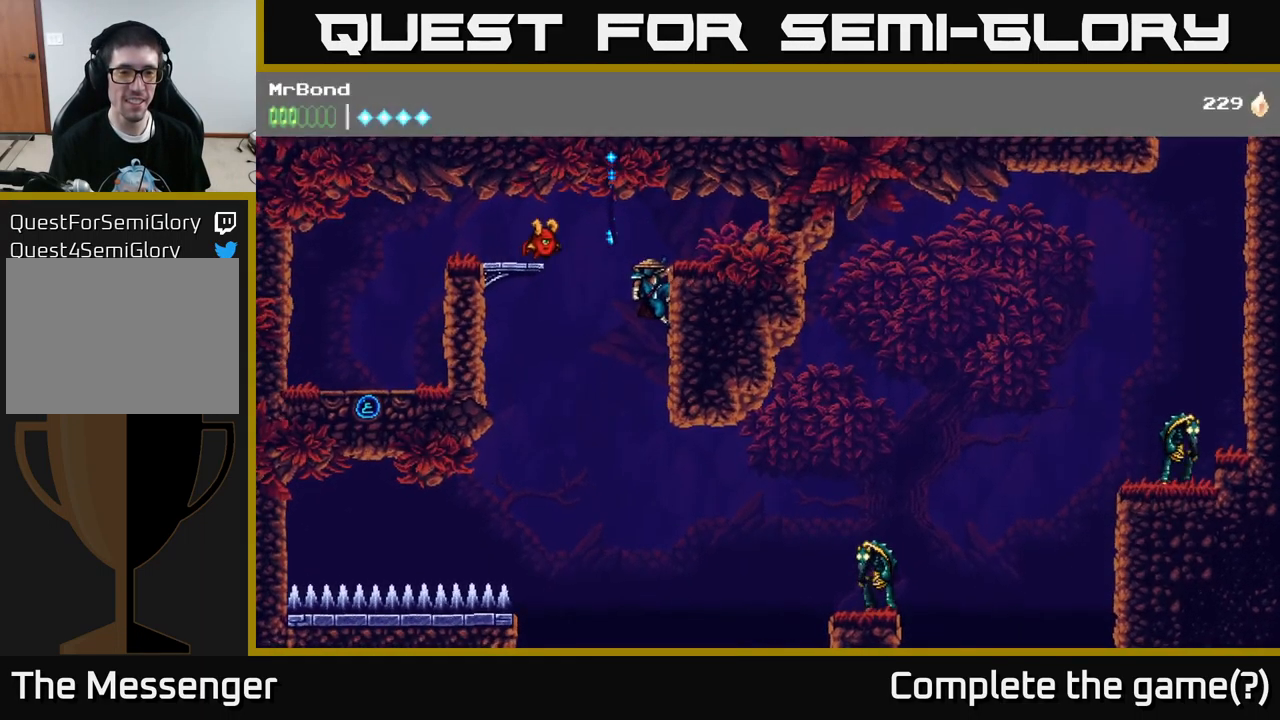
{"buttons": ["DPAD_LEFT"], "left_stick": "center", "right_stick": "center", "events": [[317, "DPAD_RIGHT", "up"], [350, "A", "down"], [350, "DPAD_LEFT", "down"], [417, "A", "up"]]}
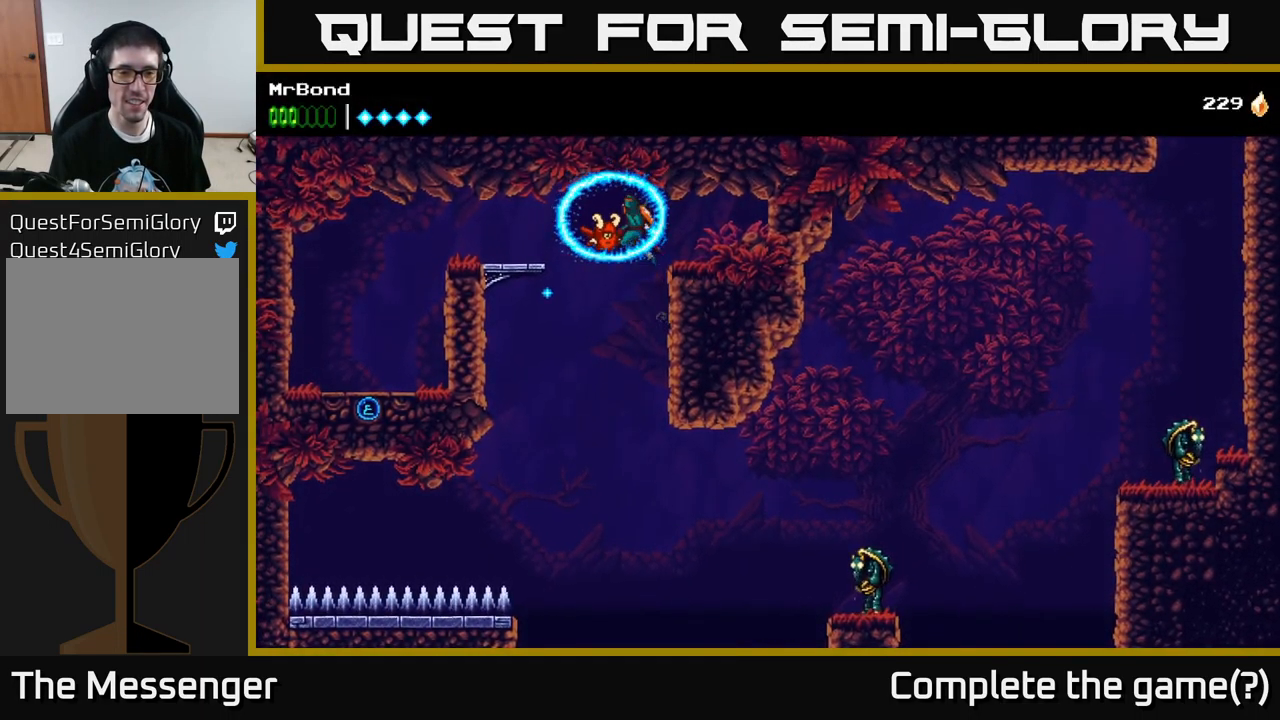
{"buttons": [], "left_stick": "center", "right_stick": "center", "events": [[67, "DPAD_LEFT", "up"]]}
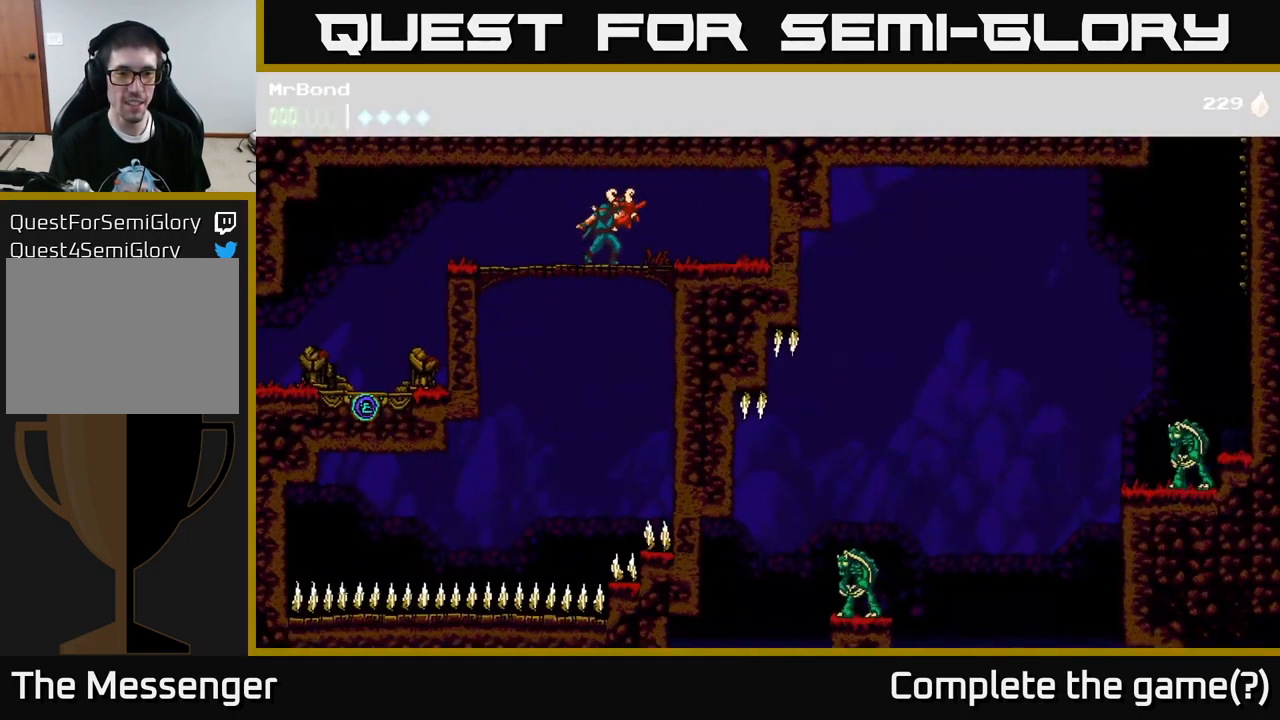
{"buttons": ["DPAD_DOWN"], "left_stick": "center", "right_stick": "center", "events": [[83, "DPAD_RIGHT", "down"], [200, "DPAD_RIGHT", "up"], [483, "DPAD_DOWN", "down"]]}
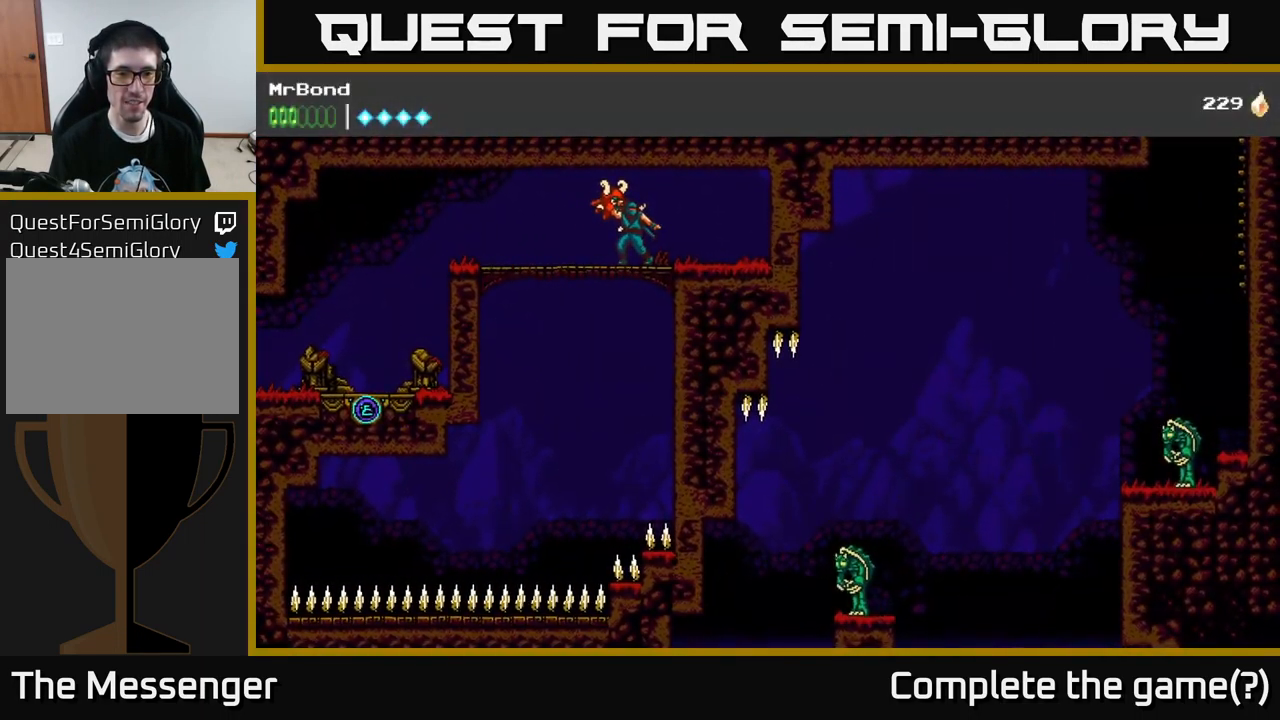
{"buttons": ["DPAD_RIGHT"], "left_stick": "center", "right_stick": "center", "events": [[50, "A", "down"], [117, "DPAD_DOWN", "up"], [150, "A", "up"], [417, "DPAD_RIGHT", "down"]]}
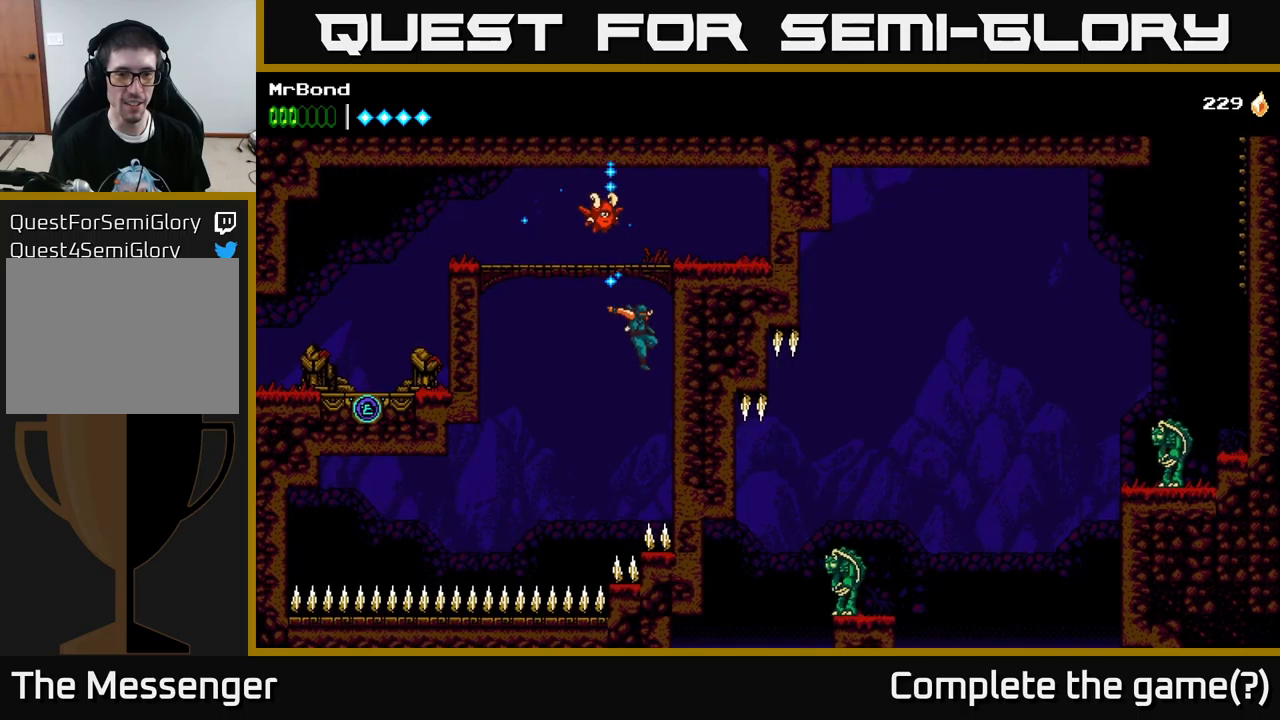
{"buttons": ["DPAD_RIGHT"], "left_stick": "center", "right_stick": "center", "events": [[134, "A", "down"], [317, "A", "up"]]}
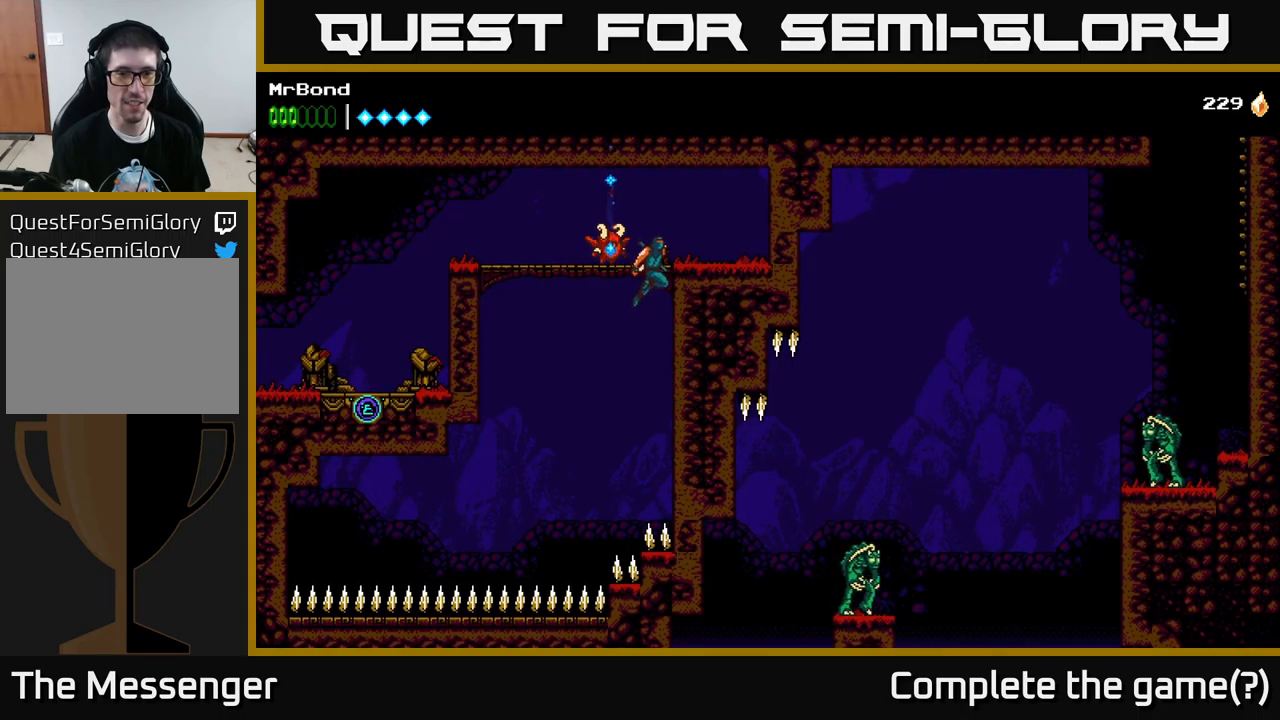
{"buttons": ["DPAD_RIGHT"], "left_stick": "center", "right_stick": "center", "events": [[117, "A", "down"], [284, "A", "up"]]}
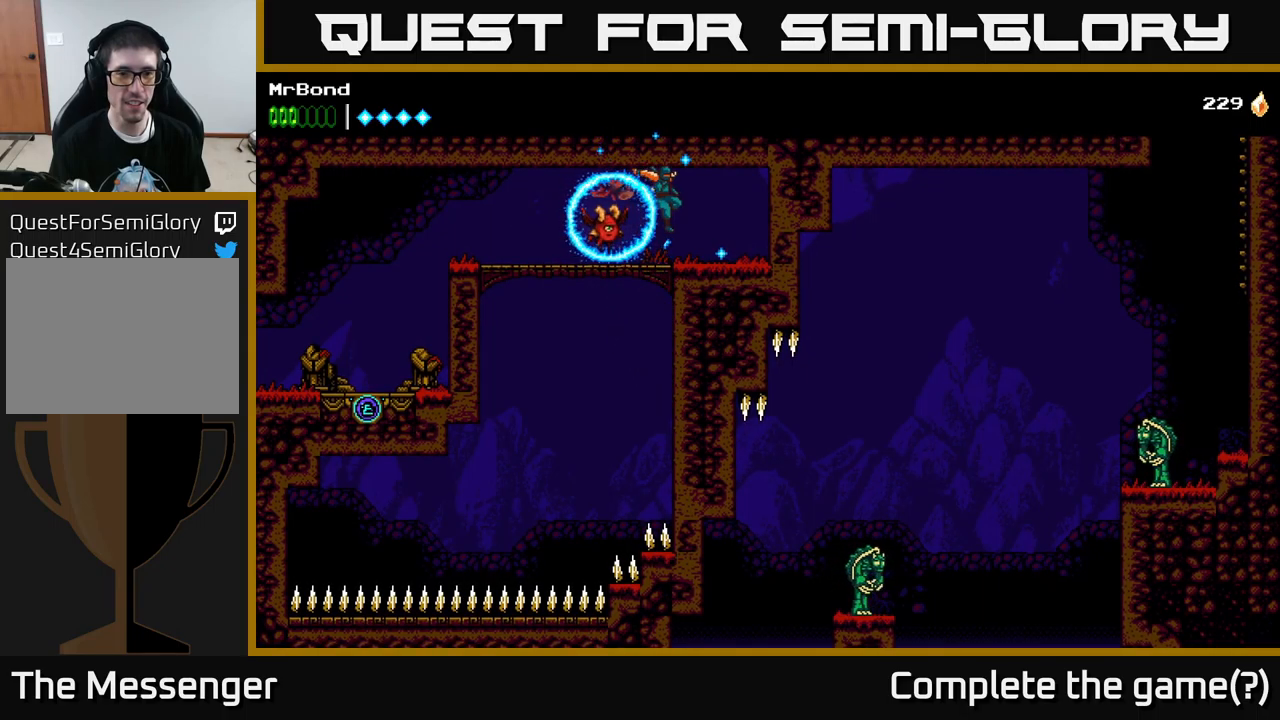
{"buttons": ["DPAD_LEFT"], "left_stick": "center", "right_stick": "center", "events": [[200, "DPAD_RIGHT", "up"], [250, "DPAD_LEFT", "down"]]}
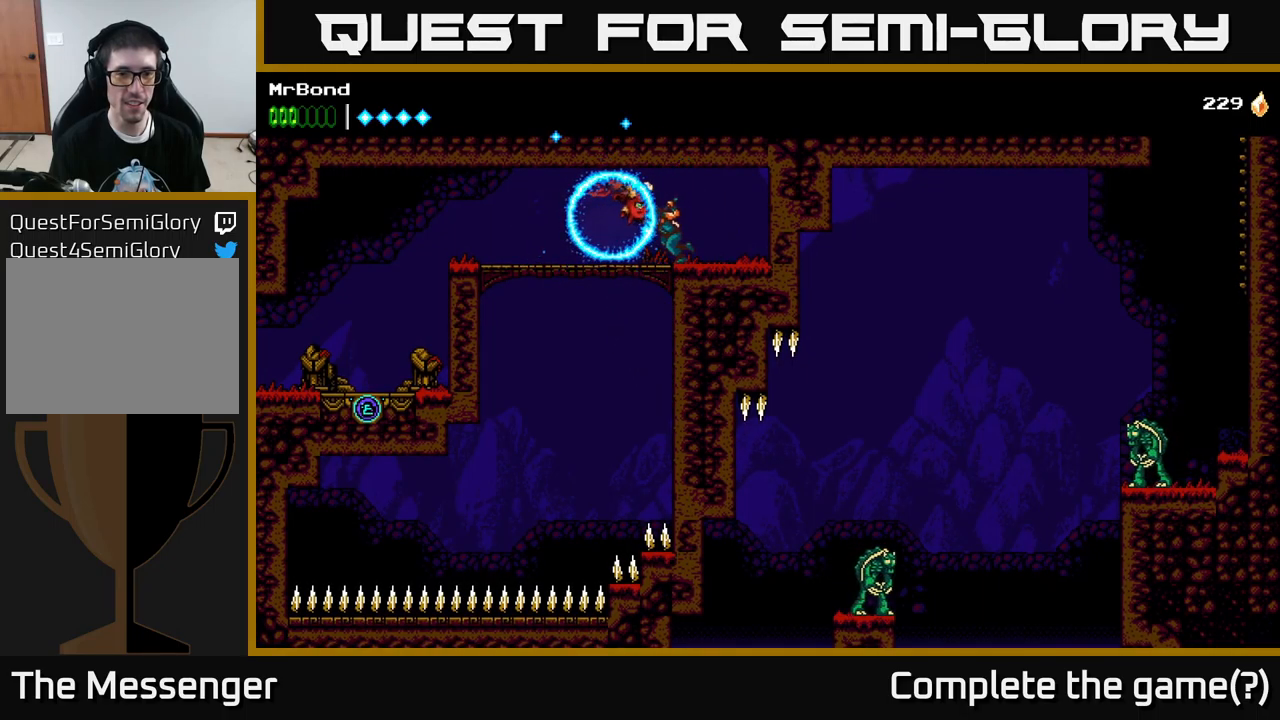
{"buttons": [], "left_stick": "center", "right_stick": "center", "events": [[200, "DPAD_LEFT", "up"]]}
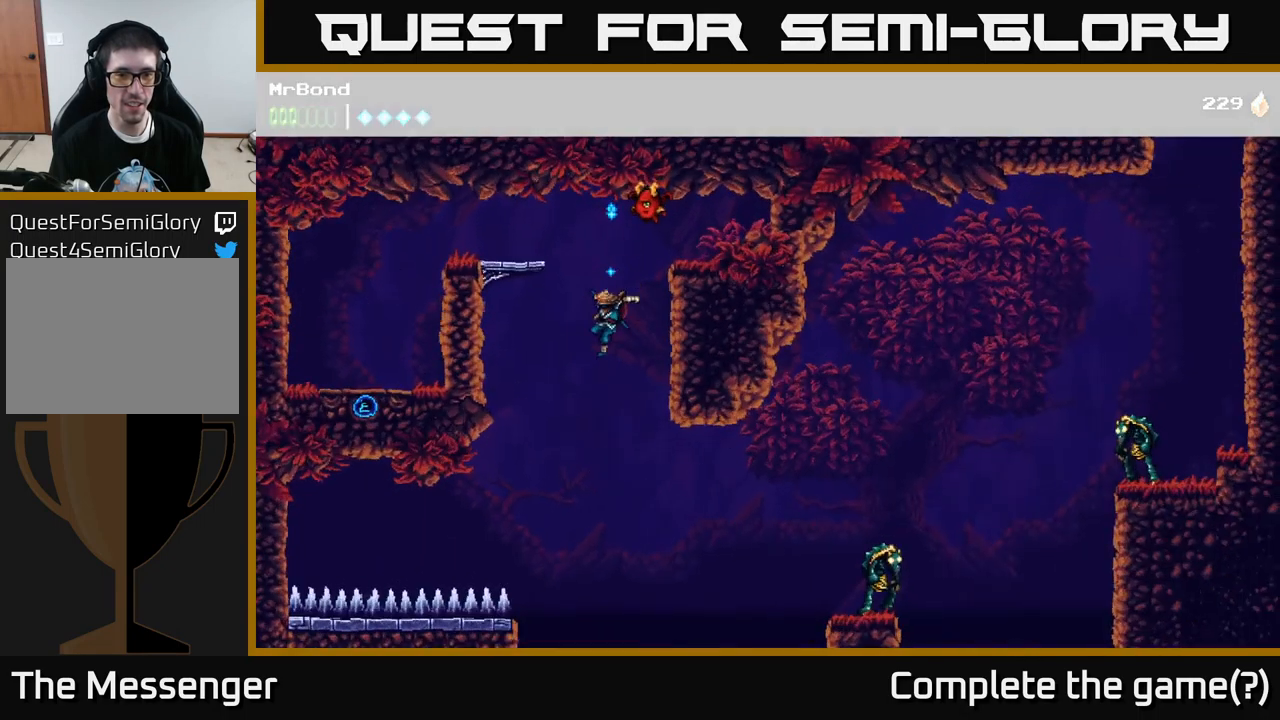
{"buttons": ["A", "DPAD_RIGHT"], "left_stick": "center", "right_stick": "center", "events": [[17, "DPAD_RIGHT", "down"], [150, "A", "down"]]}
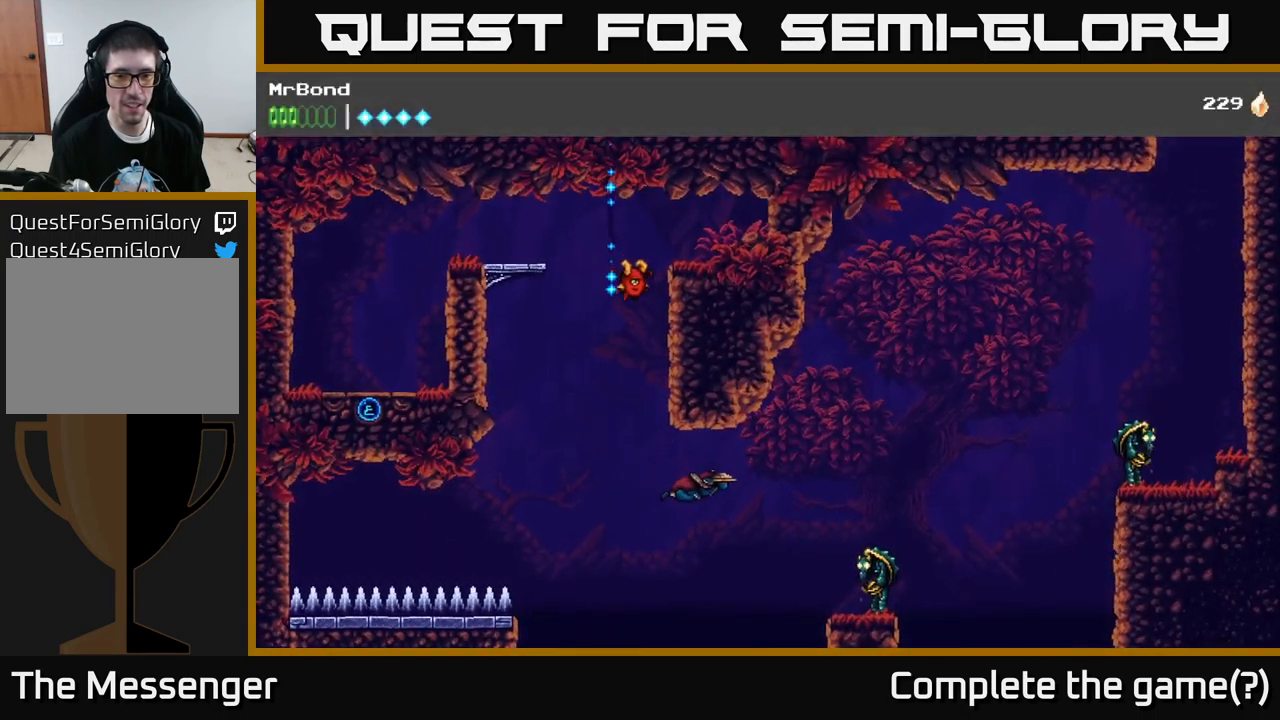
{"buttons": ["A", "X", "DPAD_RIGHT"], "left_stick": "center", "right_stick": "center", "events": [[434, "X", "down"]]}
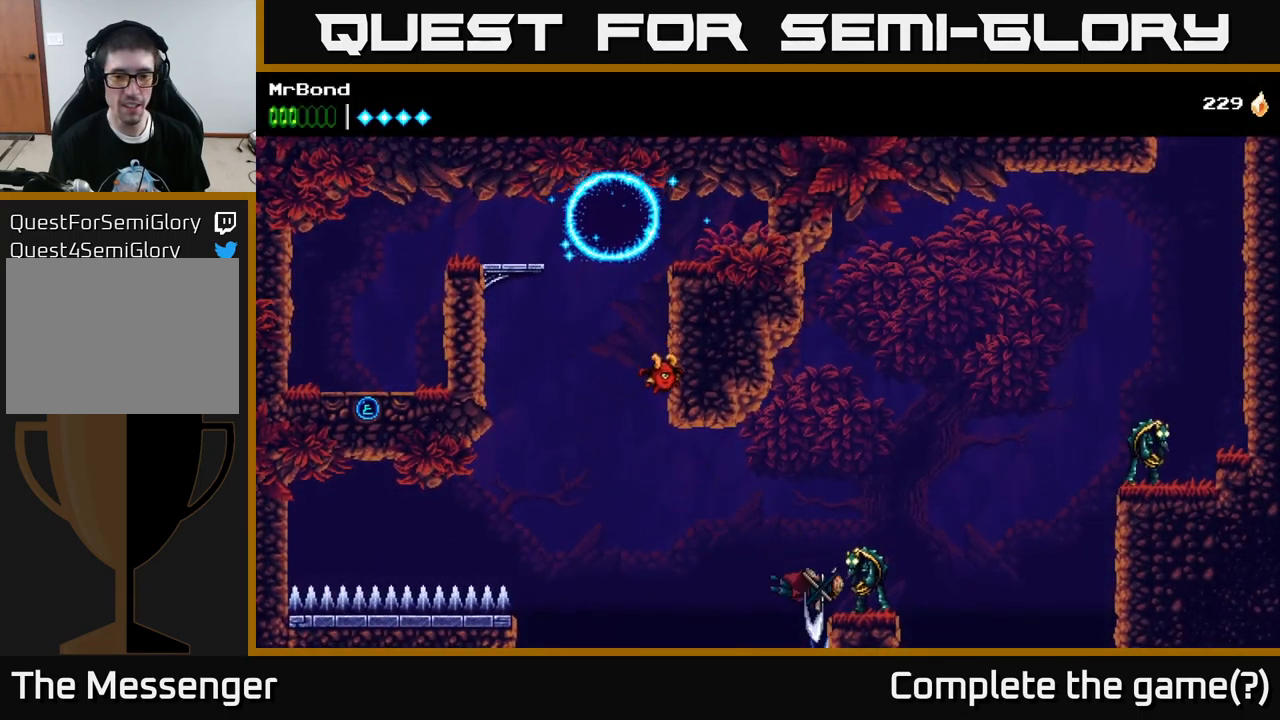
{"buttons": [], "left_stick": "center", "right_stick": "center", "events": [[17, "DPAD_RIGHT", "up"], [117, "X", "up"], [250, "X", "down"], [284, "A", "up"], [417, "X", "up"]]}
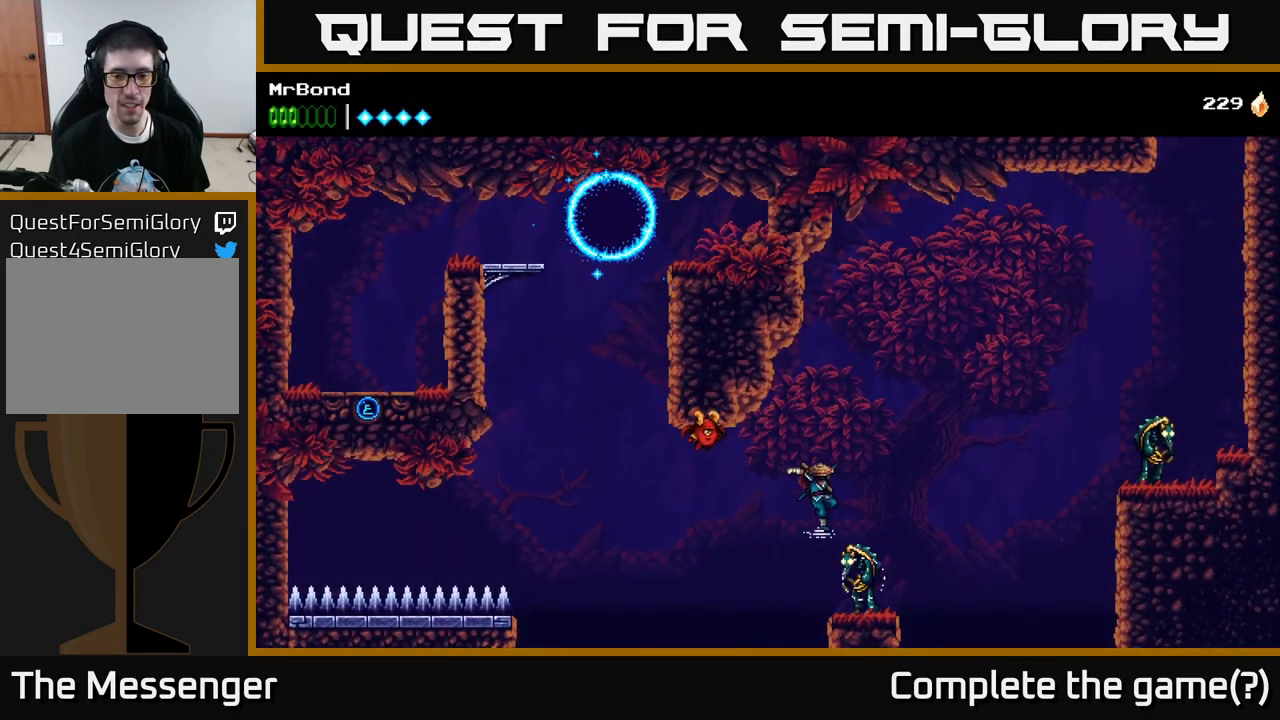
{"buttons": ["A", "X"], "left_stick": "center", "right_stick": "center", "events": [[17, "X", "down"], [167, "A", "down"], [167, "X", "up"], [184, "DPAD_RIGHT", "down"], [317, "DPAD_RIGHT", "up"], [400, "X", "down"]]}
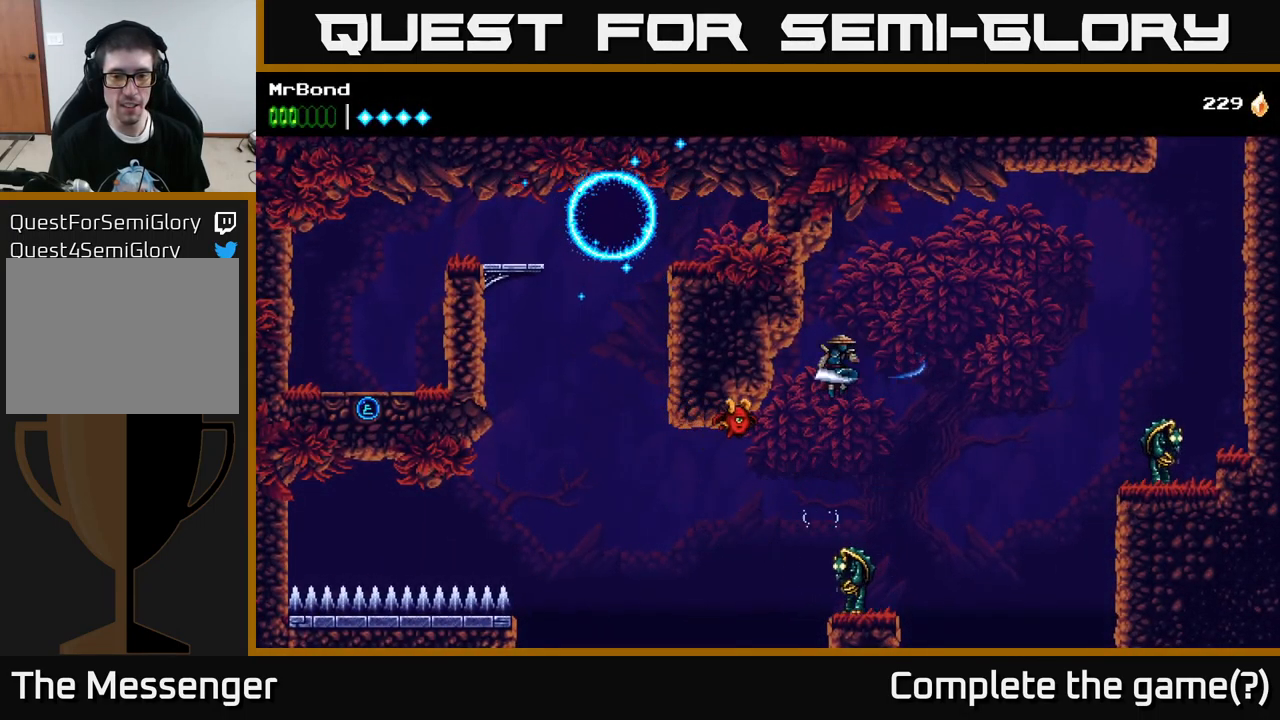
{"buttons": ["A"], "left_stick": "center", "right_stick": "center", "events": [[17, "X", "up"], [167, "A", "up"], [467, "A", "down"]]}
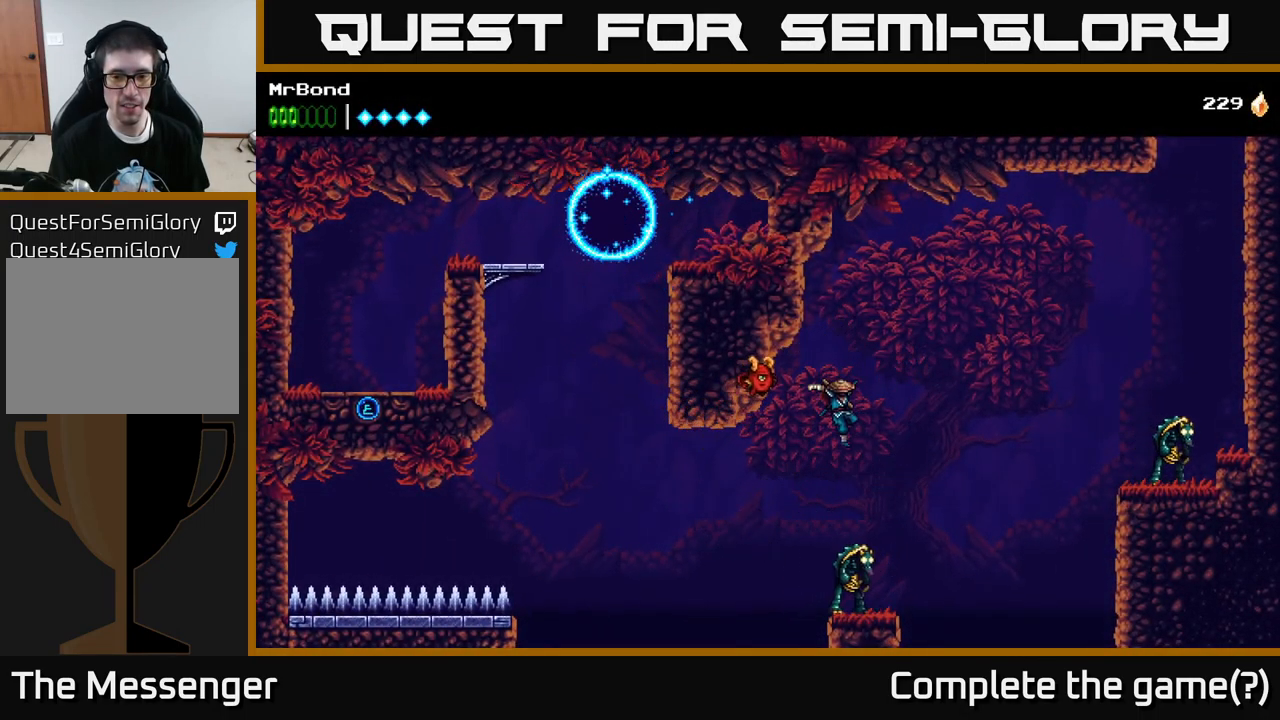
{"buttons": ["A"], "left_stick": "center", "right_stick": "center", "events": []}
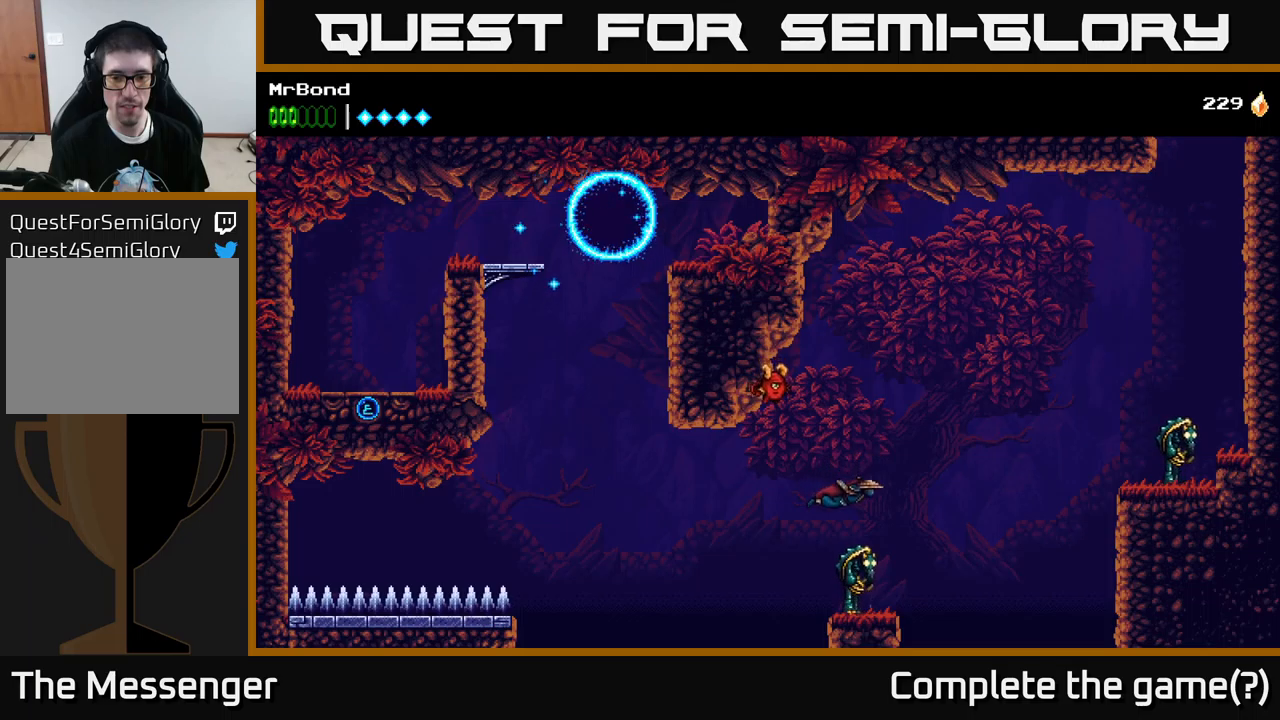
{"buttons": ["DPAD_RIGHT"], "left_stick": "center", "right_stick": "center", "events": [[17, "DPAD_RIGHT", "down"], [17, "X", "down"], [217, "X", "up"], [483, "A", "up"]]}
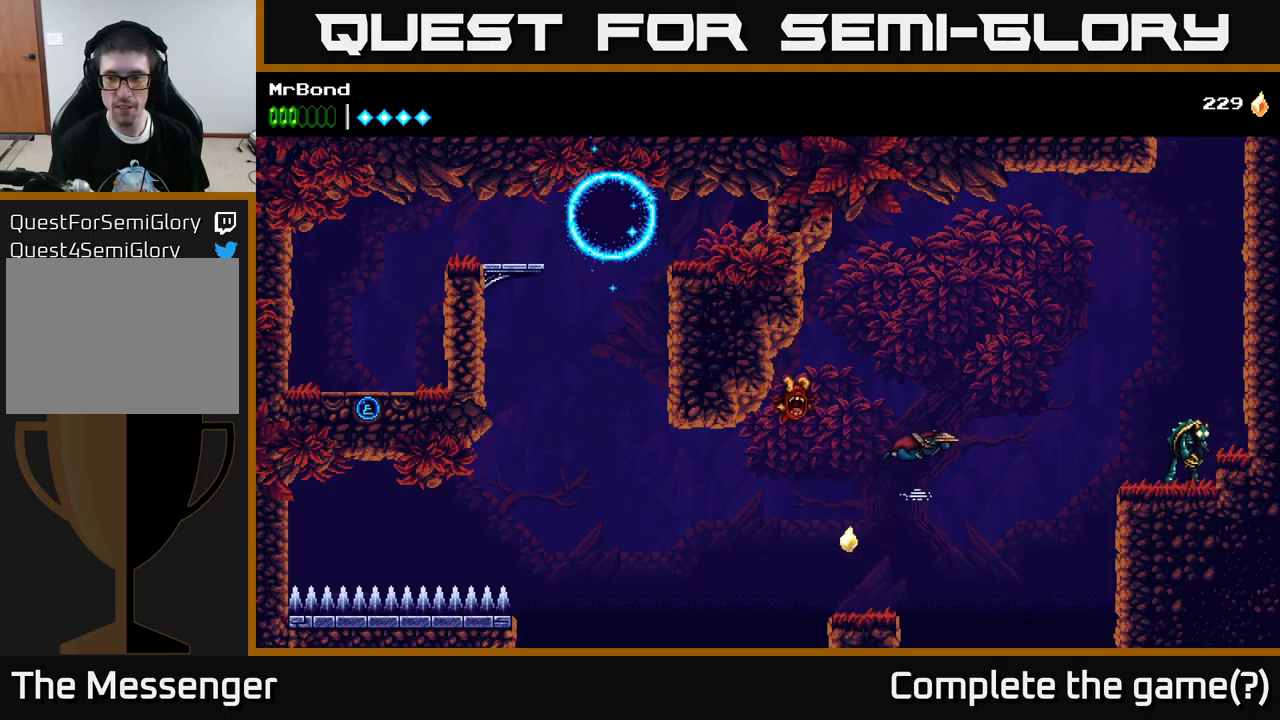
{"buttons": ["A", "DPAD_RIGHT"], "left_stick": "center", "right_stick": "center", "events": [[133, "B", "down"], [400, "B", "up"], [483, "A", "down"]]}
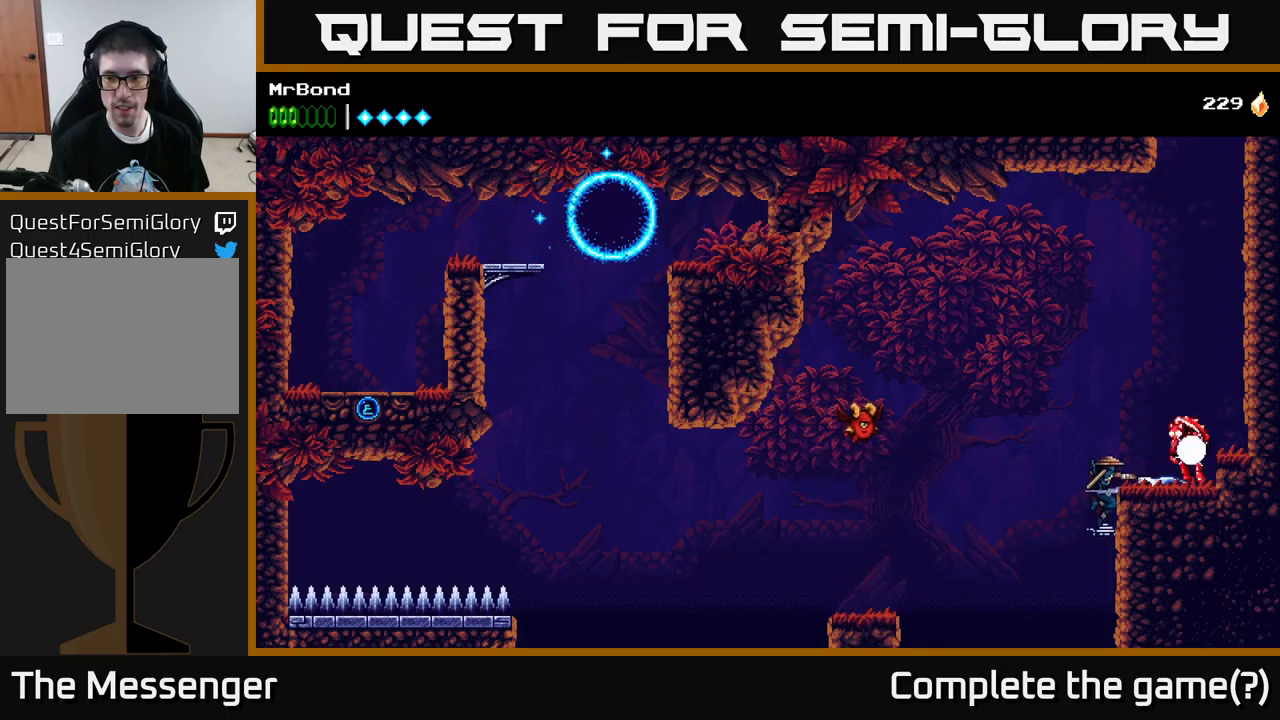
{"buttons": ["X"], "left_stick": "center", "right_stick": "center", "events": [[150, "A", "up"], [167, "X", "down"], [233, "DPAD_RIGHT", "up"], [317, "X", "up"], [467, "X", "down"]]}
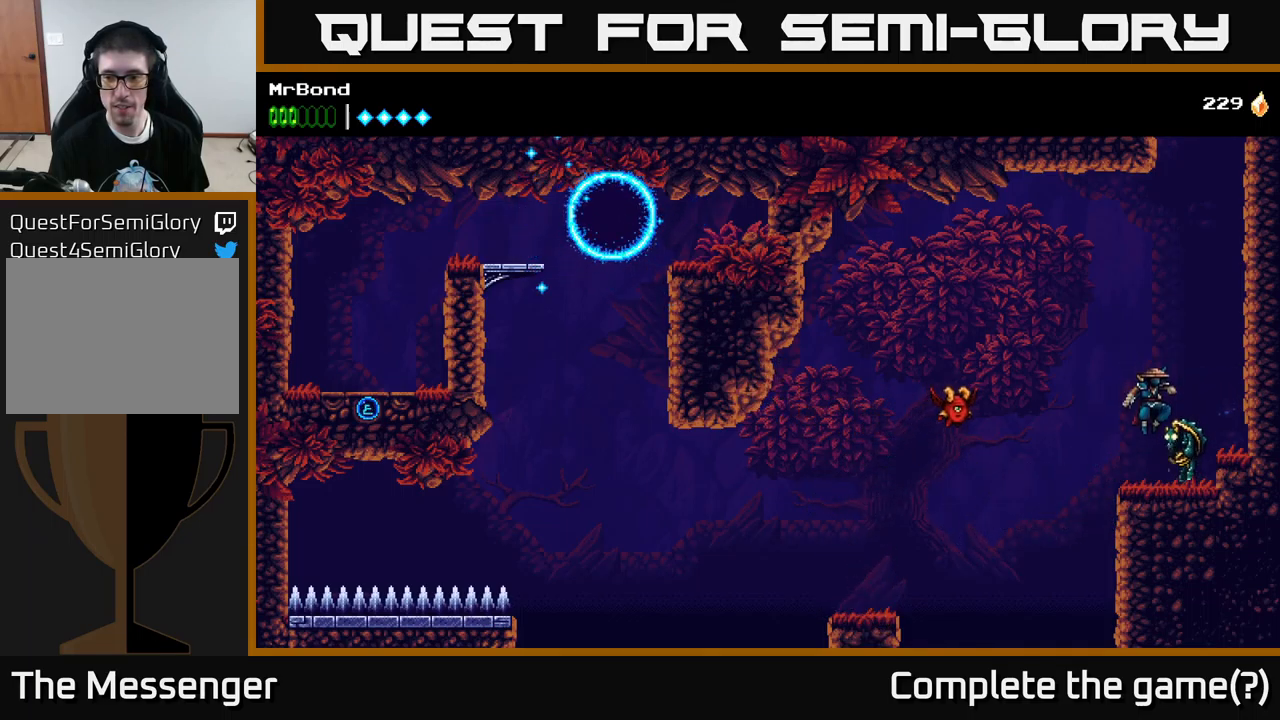
{"buttons": [], "left_stick": "center", "right_stick": "center", "events": [[133, "X", "up"], [250, "X", "down"], [383, "X", "up"]]}
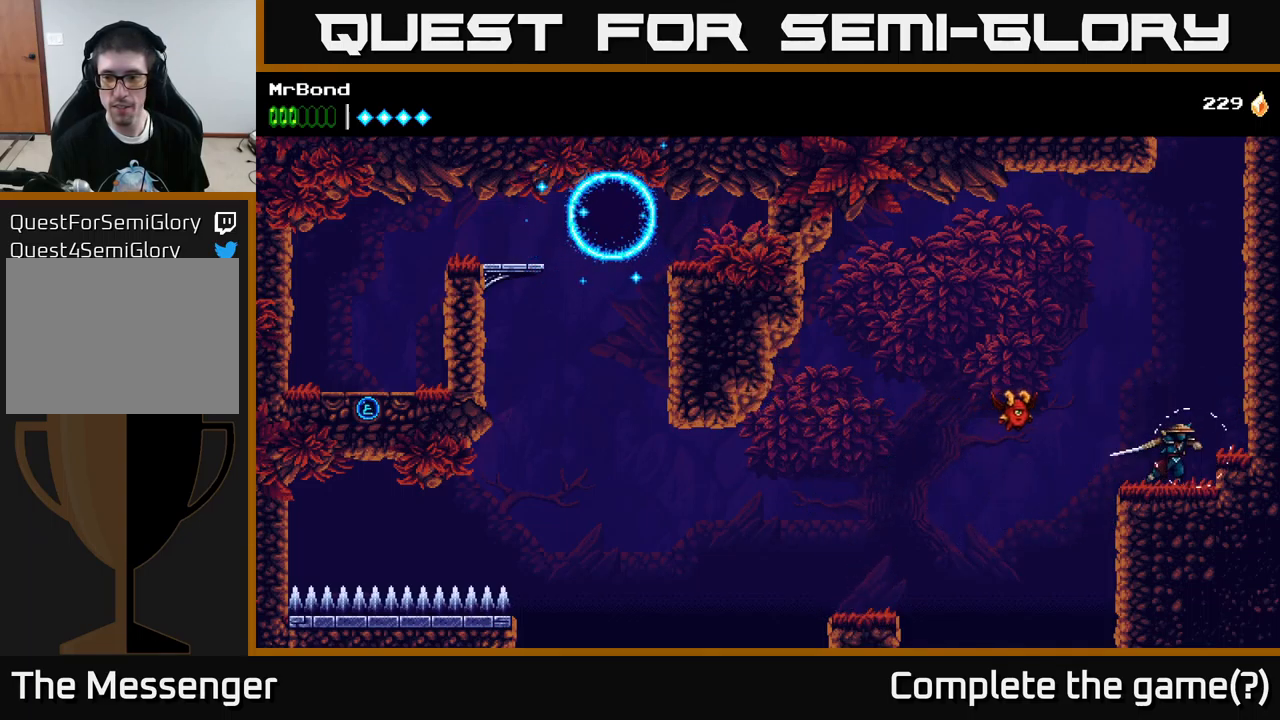
{"buttons": ["A", "DPAD_RIGHT"], "left_stick": "center", "right_stick": "center", "events": [[100, "DPAD_RIGHT", "down"], [167, "A", "down"], [317, "A", "up"], [383, "A", "down"]]}
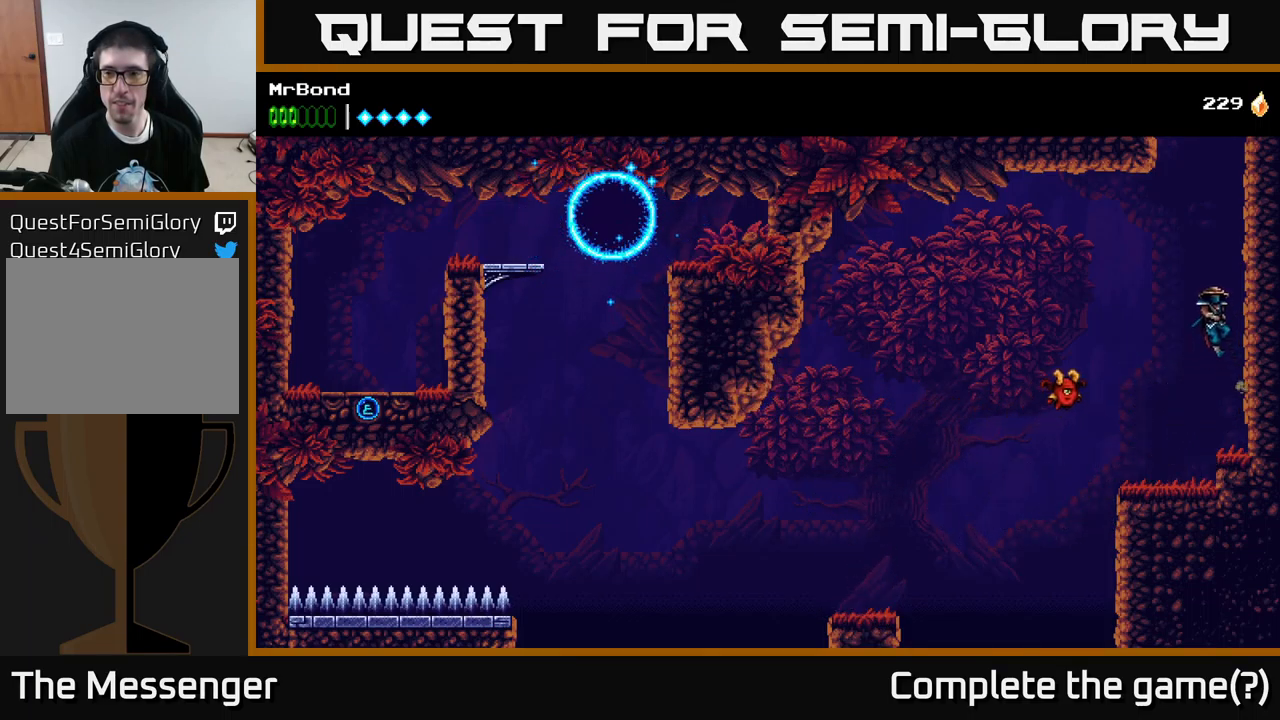
{"buttons": ["A", "DPAD_RIGHT"], "left_stick": "center", "right_stick": "center", "events": [[50, "A", "up"], [133, "A", "down"], [300, "A", "up"], [433, "A", "down"]]}
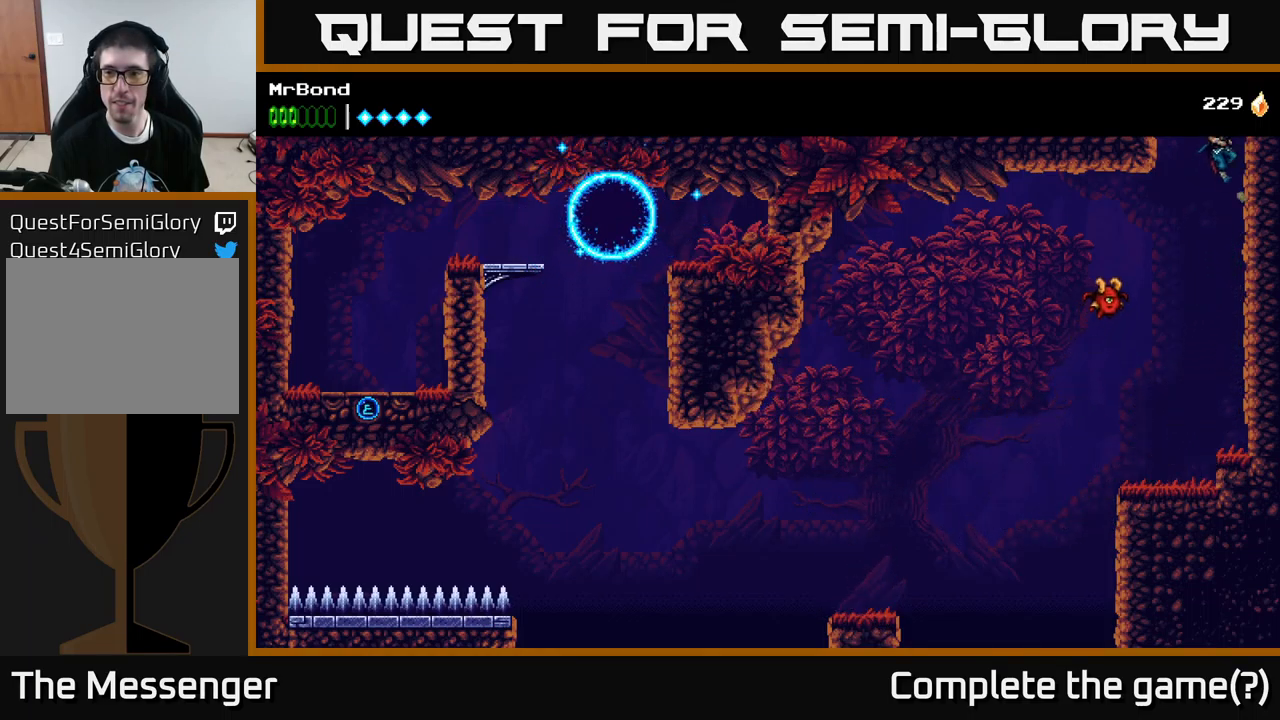
{"buttons": ["A", "DPAD_LEFT"], "left_stick": "center", "right_stick": "center", "events": [[167, "A", "up"], [317, "A", "down"], [433, "DPAD_RIGHT", "up"], [467, "DPAD_LEFT", "down"]]}
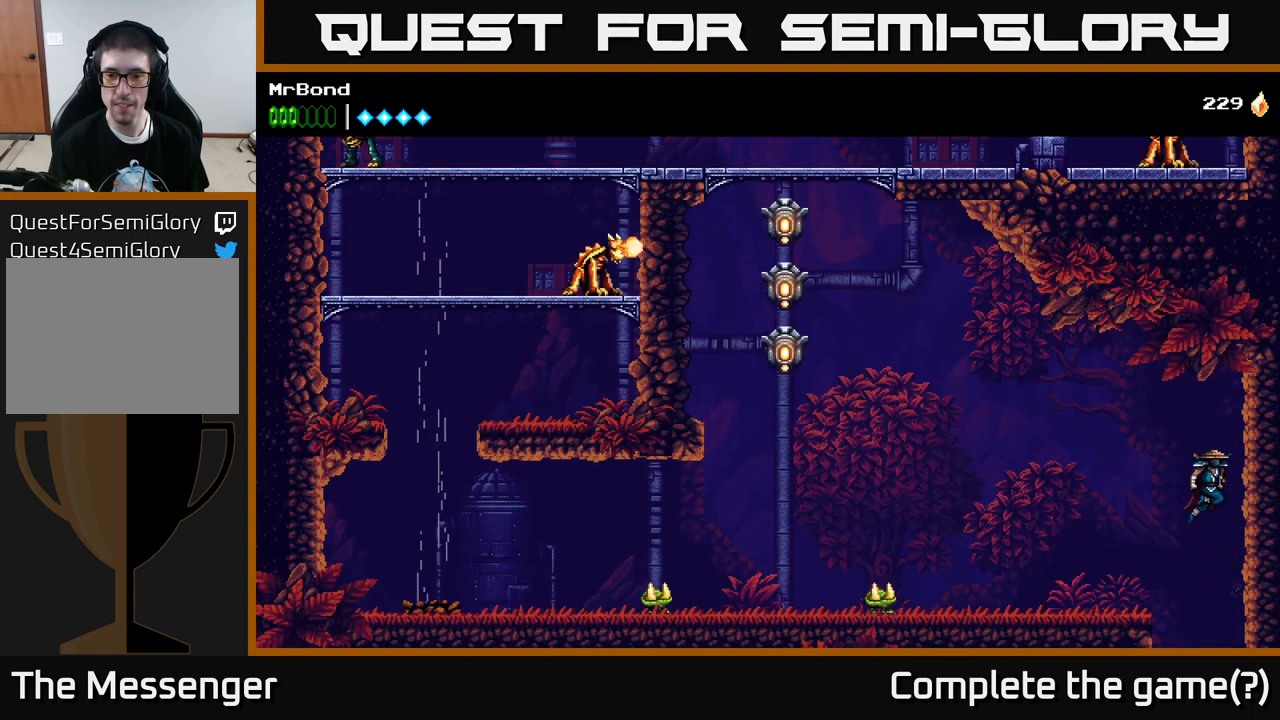
{"buttons": ["DPAD_LEFT"], "left_stick": "center", "right_stick": "center", "events": [[150, "A", "up"]]}
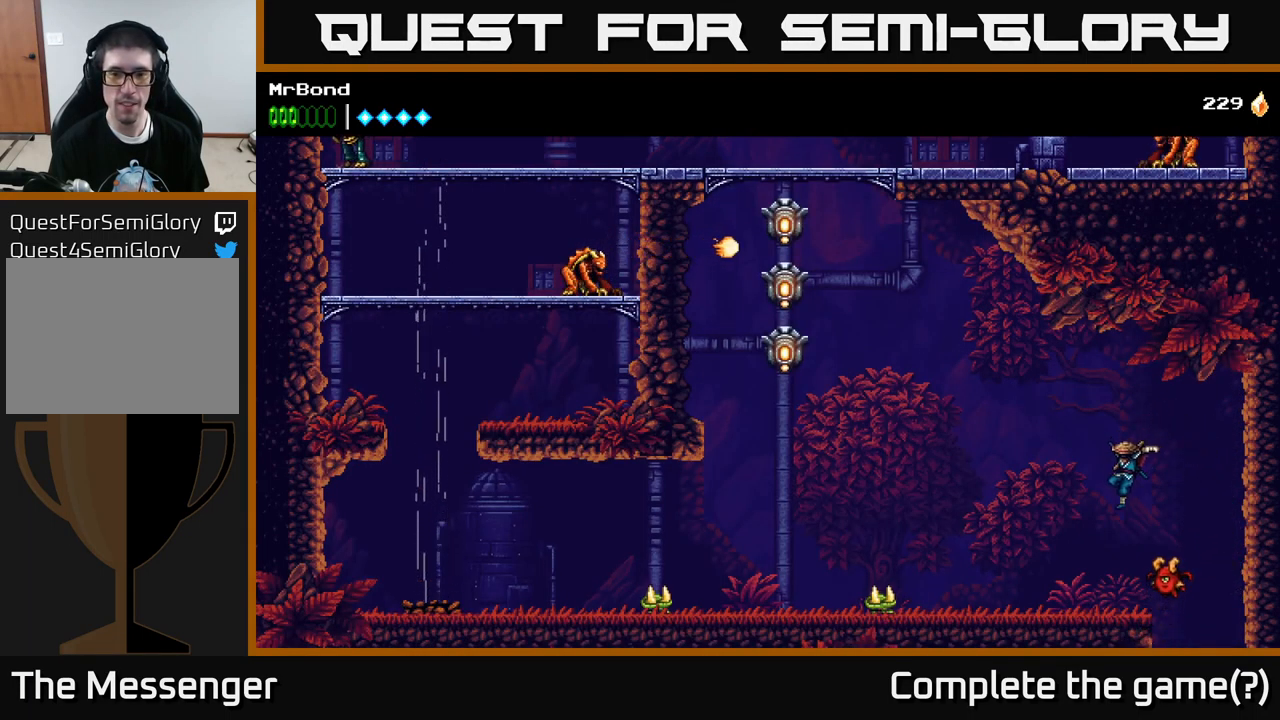
{"buttons": ["A", "DPAD_LEFT"], "left_stick": "center", "right_stick": "center", "events": [[500, "A", "down"]]}
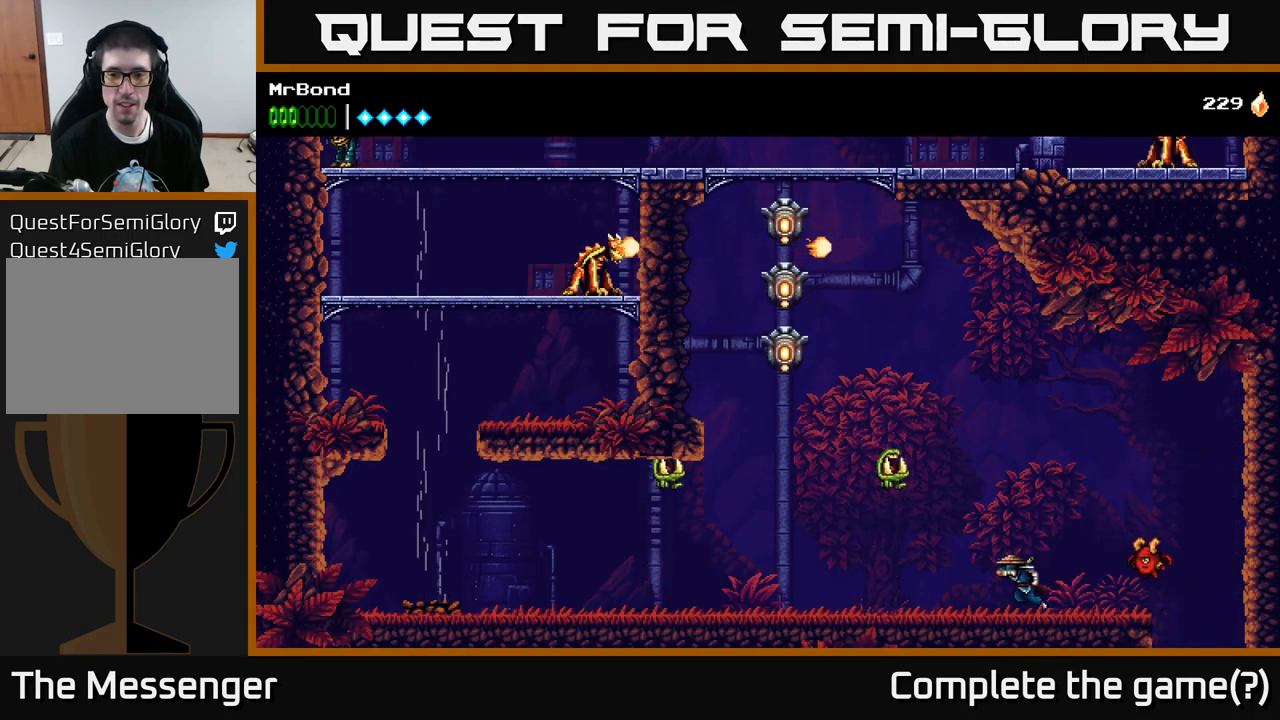
{"buttons": ["DPAD_LEFT"], "left_stick": "center", "right_stick": "center", "events": [[83, "X", "down"], [133, "A", "up"], [167, "DPAD_LEFT", "up"], [200, "X", "up"], [449, "DPAD_LEFT", "down"]]}
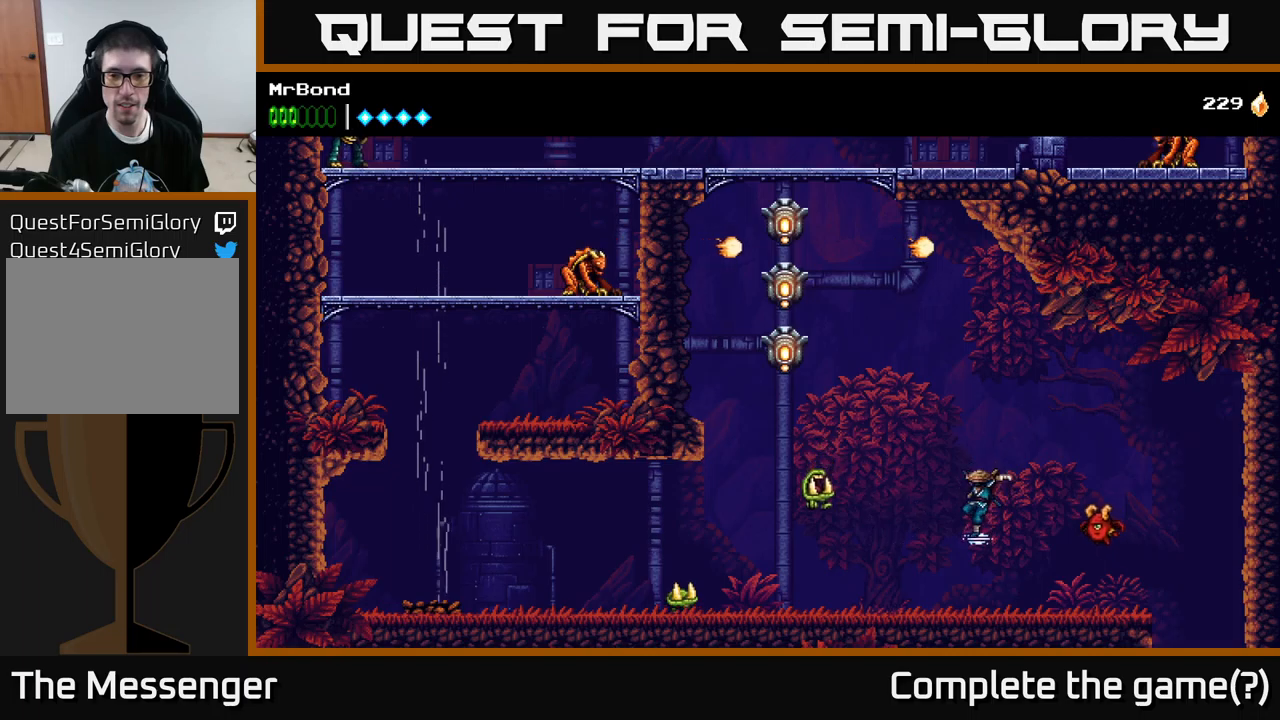
{"buttons": ["DPAD_LEFT"], "left_stick": "center", "right_stick": "center", "events": [[33, "X", "down"], [167, "X", "up"], [367, "X", "down"], [467, "X", "up"]]}
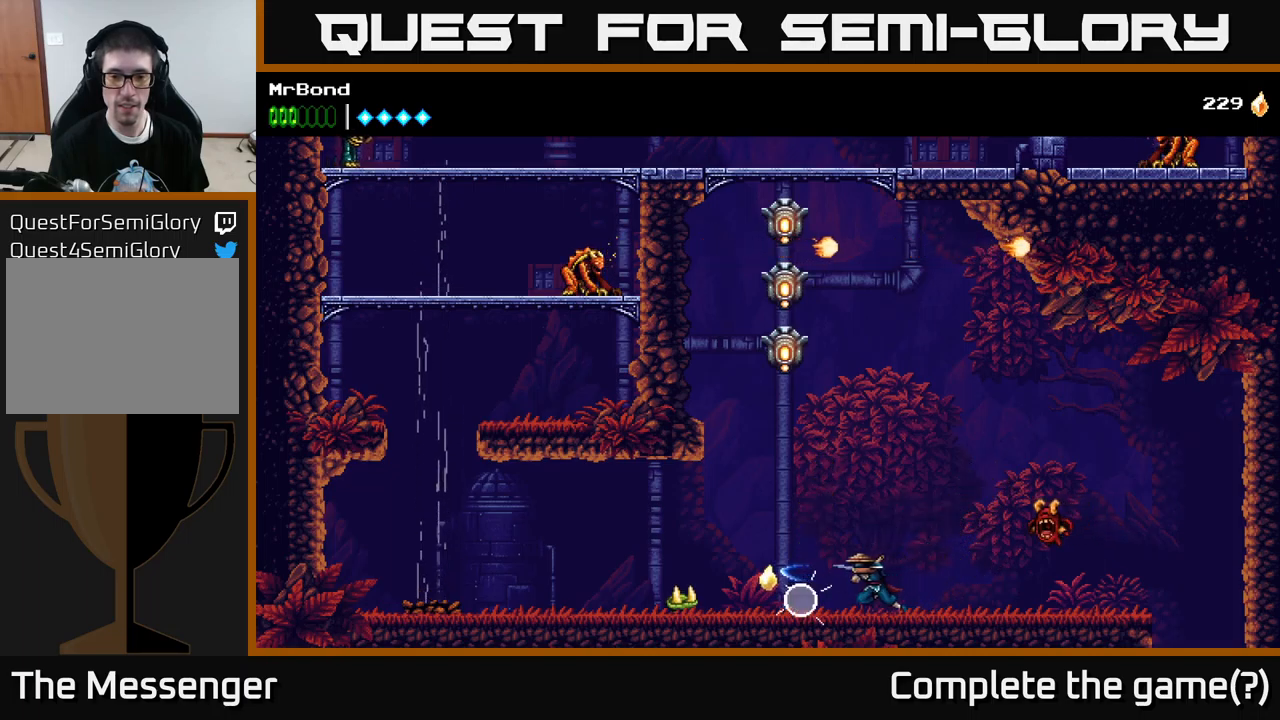
{"buttons": ["DPAD_DOWN", "DPAD_LEFT"], "left_stick": "center", "right_stick": "center", "events": [[100, "DPAD_DOWN", "down"], [283, "DPAD_DOWN", "up"], [400, "X", "down"], [450, "DPAD_DOWN", "down"], [483, "X", "up"]]}
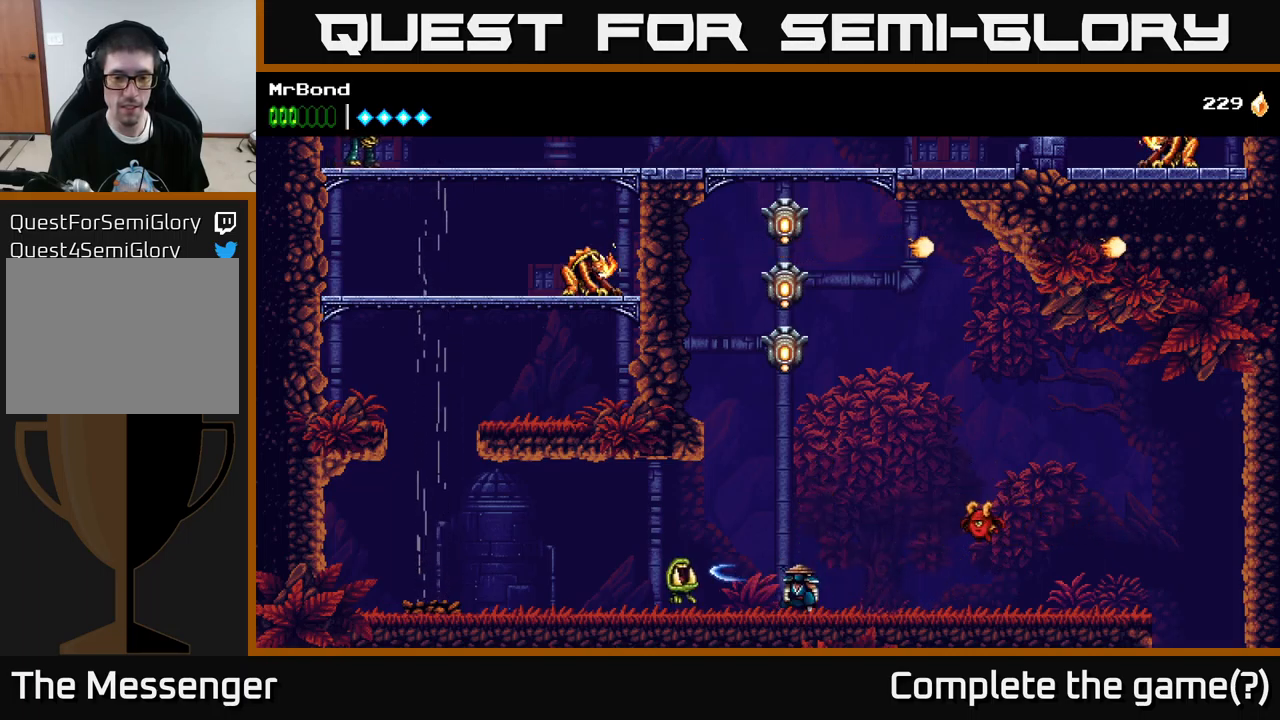
{"buttons": ["A"], "left_stick": "center", "right_stick": "center", "events": [[67, "DPAD_DOWN", "up"], [200, "X", "down"], [317, "DPAD_LEFT", "up"], [333, "X", "up"], [500, "A", "down"]]}
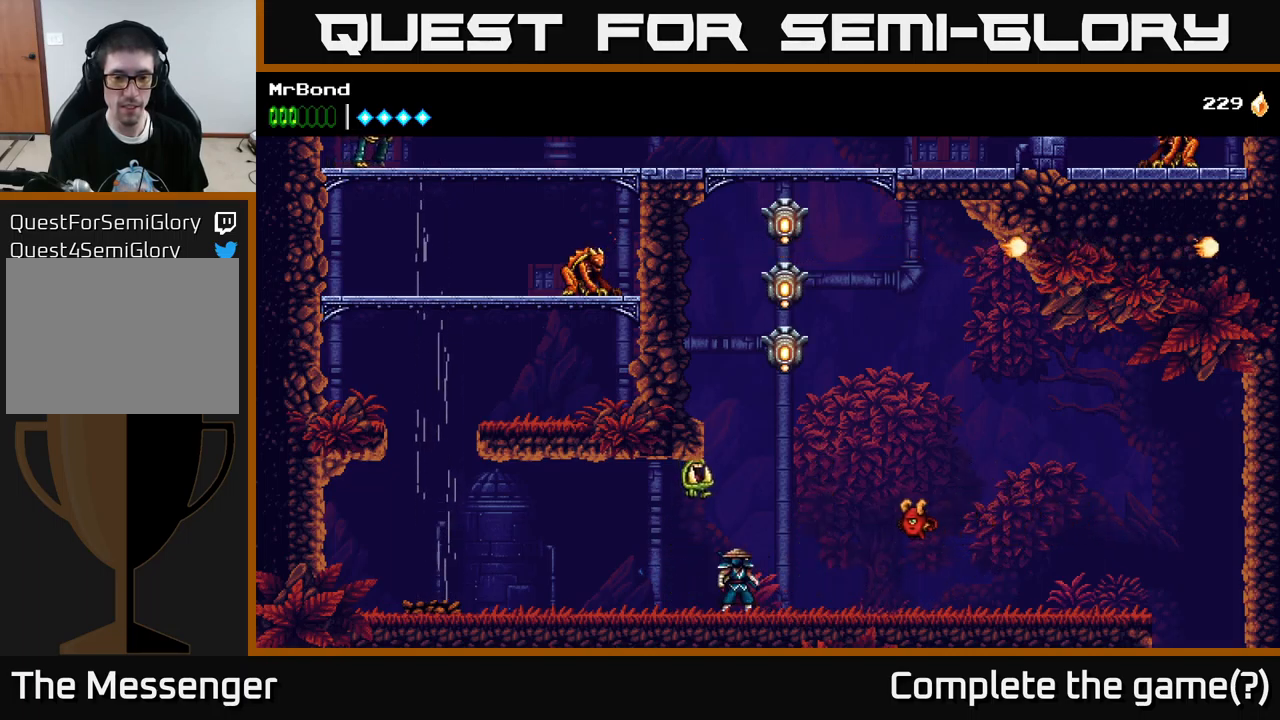
{"buttons": [], "left_stick": "center", "right_stick": "center", "events": [[17, "X", "down"], [100, "A", "up"], [150, "X", "up"], [283, "X", "down"], [417, "X", "up"]]}
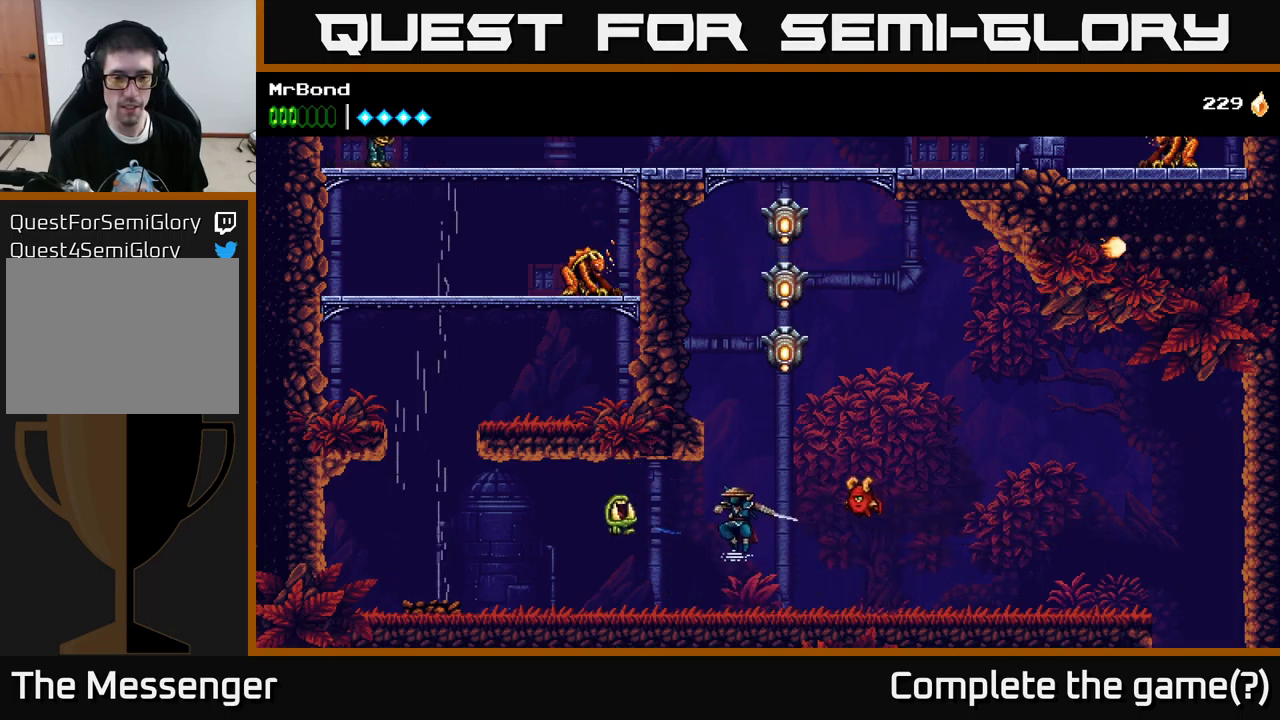
{"buttons": ["X", "DPAD_DOWN"], "left_stick": "center", "right_stick": "center", "events": [[117, "DPAD_LEFT", "down"], [167, "X", "down"], [317, "X", "up"], [417, "DPAD_DOWN", "down"], [450, "X", "down"], [467, "DPAD_LEFT", "up"]]}